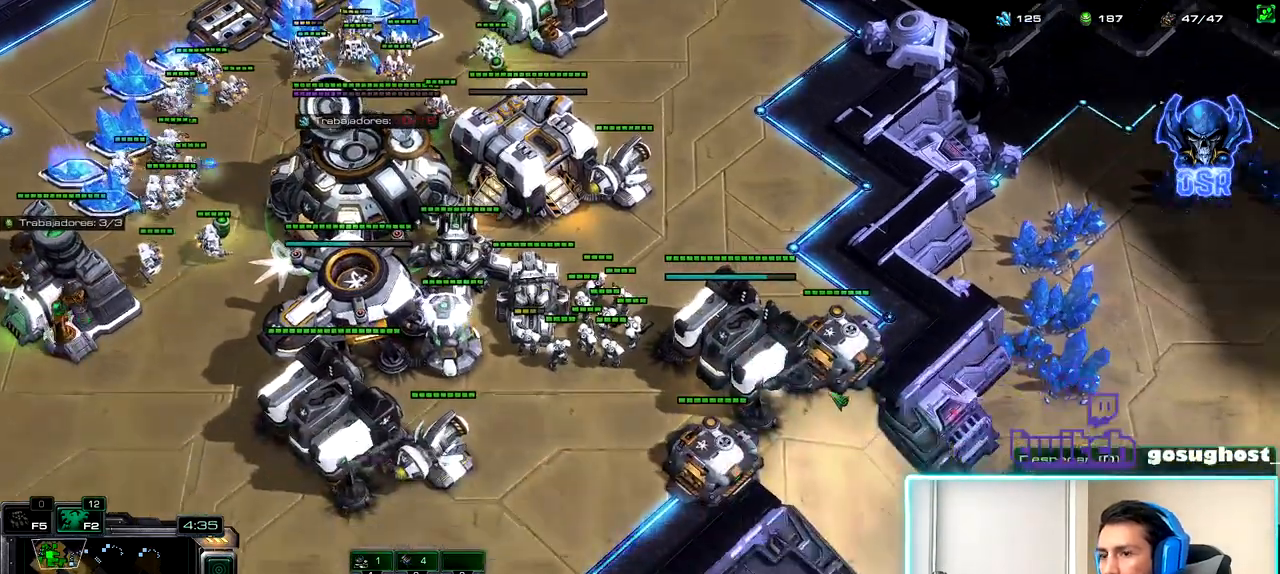
Gameplay with keyboard and mouse; each line is a JSON object with the keys and mouse buttons held at the frame after it. "events" lists presses ("down") and releases ("up") of ".", "/", "0", "1", "2", "3", "4", "5", "6", "7", "8", "9", "a", "alt_l", "alt_r", "b", "backslash", "backspace", "c", "caps_lock", "comma", "ctrl_l", "ctrl_r", "d", "e", "equals", "escape", "f", "f1", "f10", "f11", "f12", "f2", "f3", "f4", "f5", "f6", "f7", "f8", "f9", "g", "h", "i", "j", "k", "l", "lbracket", "m", "minus", "n", "o", "p", "q", "quote", "r", "rbracket", "return", "s", "semicolon", "shift_l", "shift_r", "space", "super_l", "super_r", "t", "tab", "tilde", "u", "v", "w", "x", "y", "z", "mouse_left", "mouse_wheel" and "mouse_right" between this image and that frame as [ms after this image, input, new state], when the widget could be followed in between. "mouse_left", "mouse_wheel", "mouse_right" = the "left", "wheel", "right" buttons of the "mouse" list. No other keys are recorded. "wheel" means that the mouse wheel is clicked or scrolled. Not read: mouse_move.
{"keys": [], "mouse": [], "events": [[250, "mouse_left", "down"], [300, "mouse_left", "up"]]}
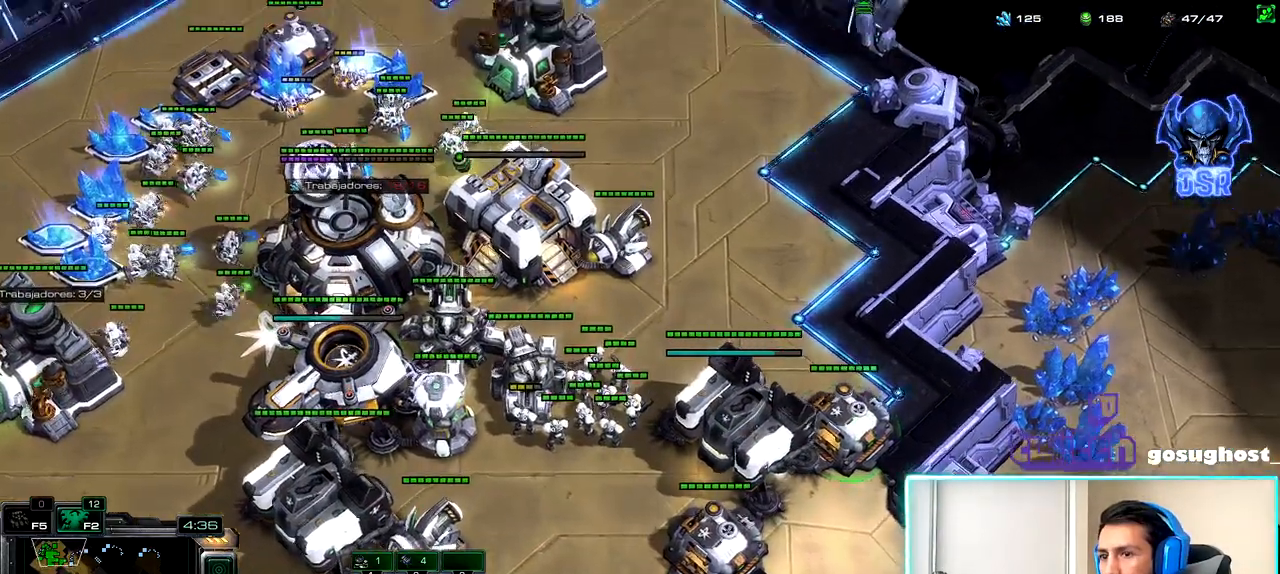
{"keys": [], "mouse": [], "events": [[267, "r", "down"], [350, "r", "up"]]}
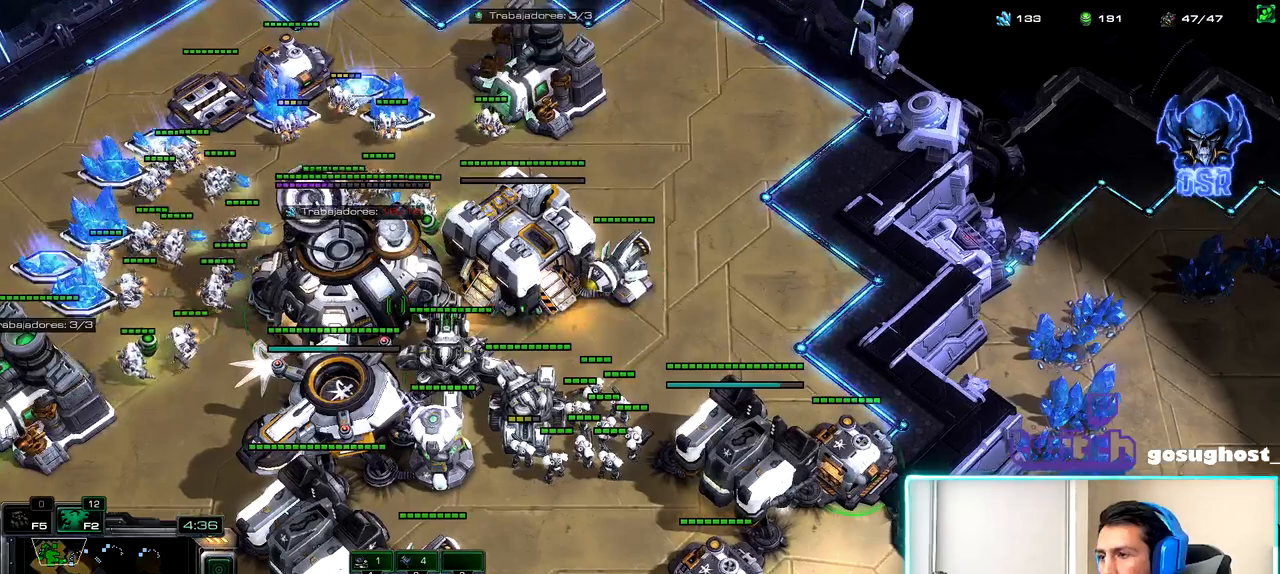
{"keys": [], "mouse": ["left"], "events": [[83, "mouse_left", "down"], [150, "mouse_left", "up"], [467, "mouse_left", "down"]]}
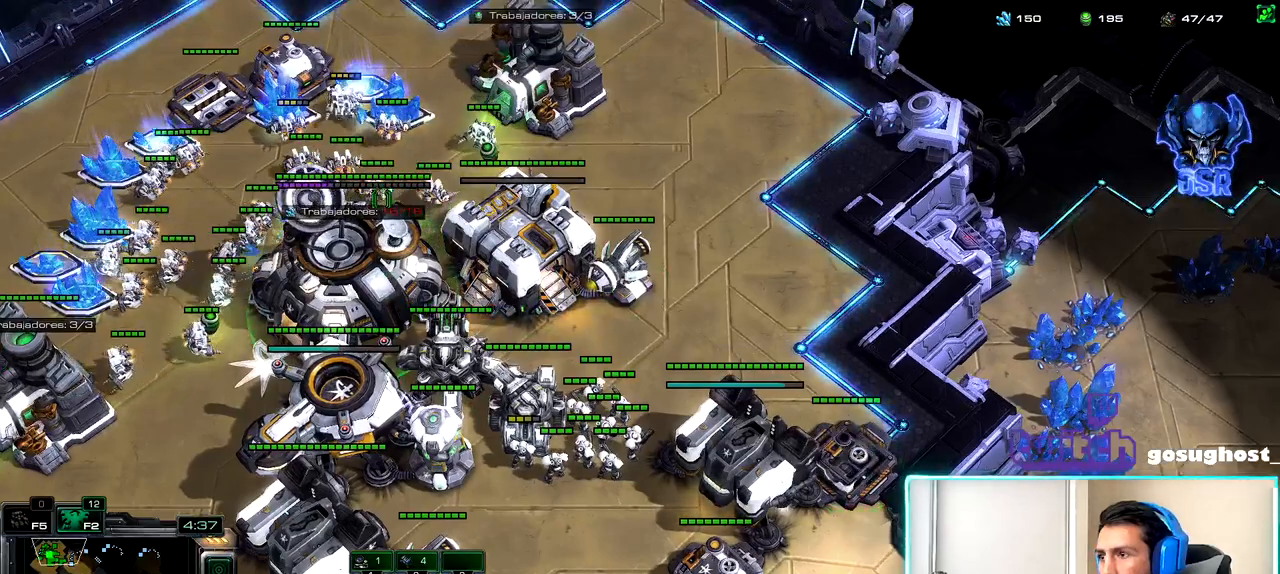
{"keys": [], "mouse": [], "events": [[67, "mouse_left", "up"], [367, "mouse_right", "down"], [433, "mouse_right", "up"]]}
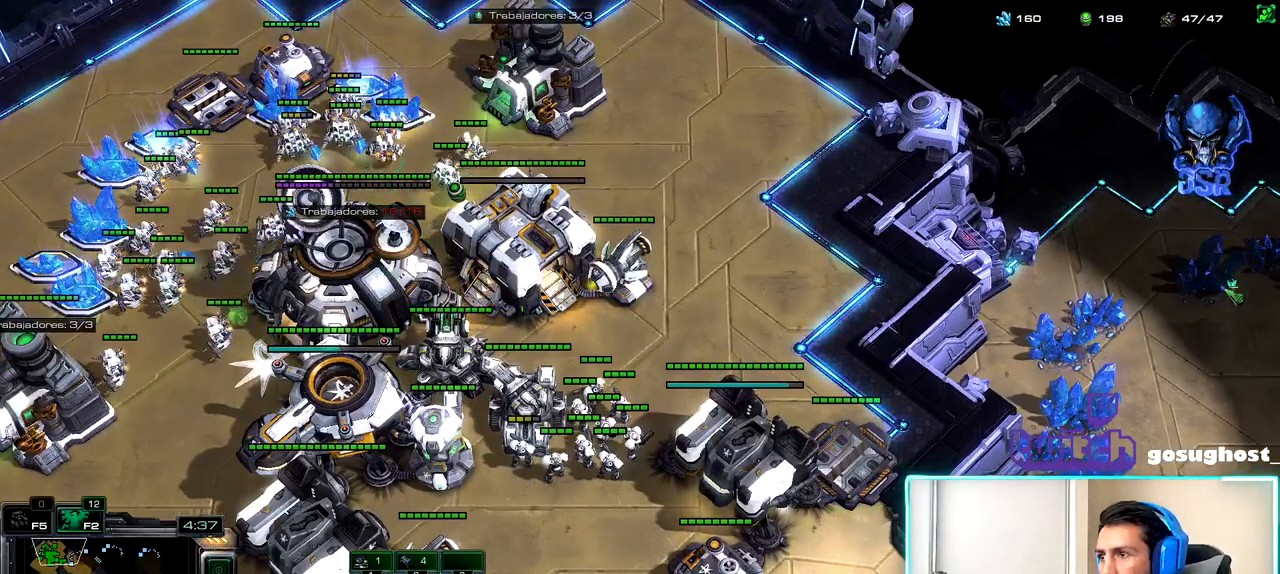
{"keys": [], "mouse": [], "events": [[17, "mouse_right", "down"], [83, "mouse_right", "up"]]}
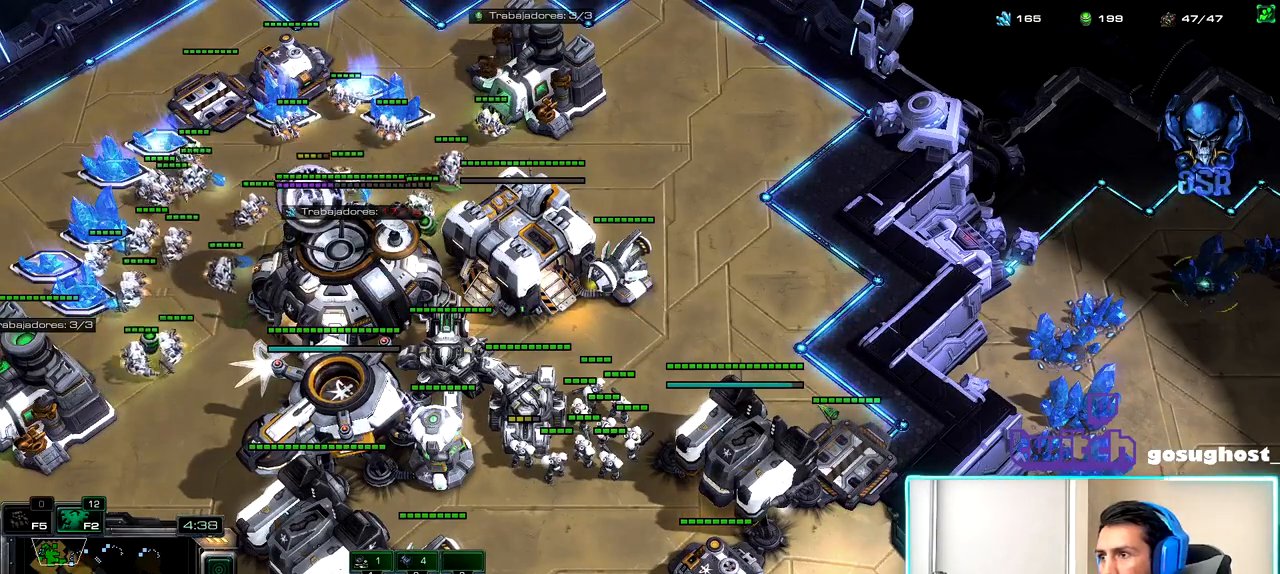
{"keys": [], "mouse": [], "events": []}
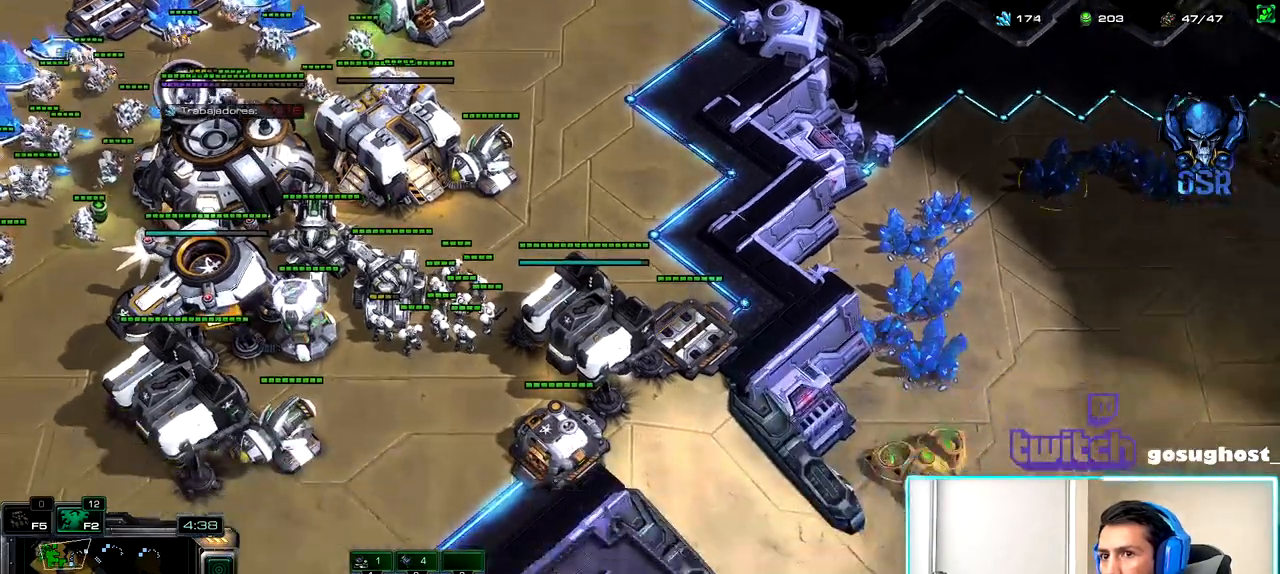
{"keys": [], "mouse": [], "events": [[200, "mouse_right", "down"], [267, "mouse_right", "up"]]}
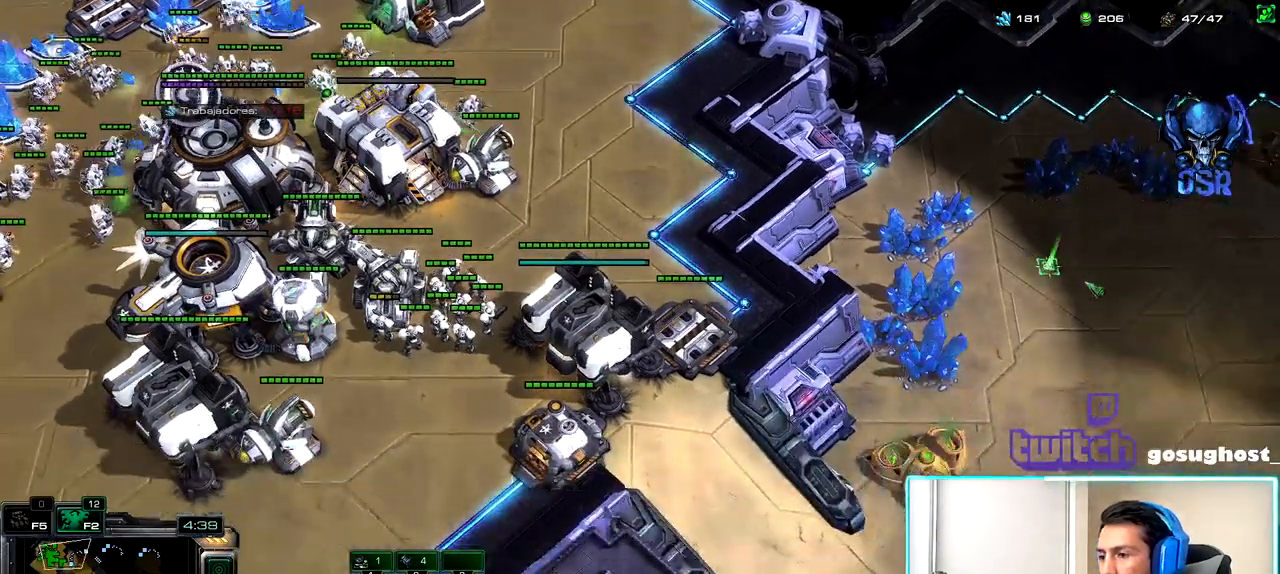
{"keys": ["space"], "mouse": [], "events": [[33, "mouse_right", "down"], [100, "mouse_right", "up"], [200, "mouse_right", "down"], [250, "mouse_right", "up"], [483, "space", "down"]]}
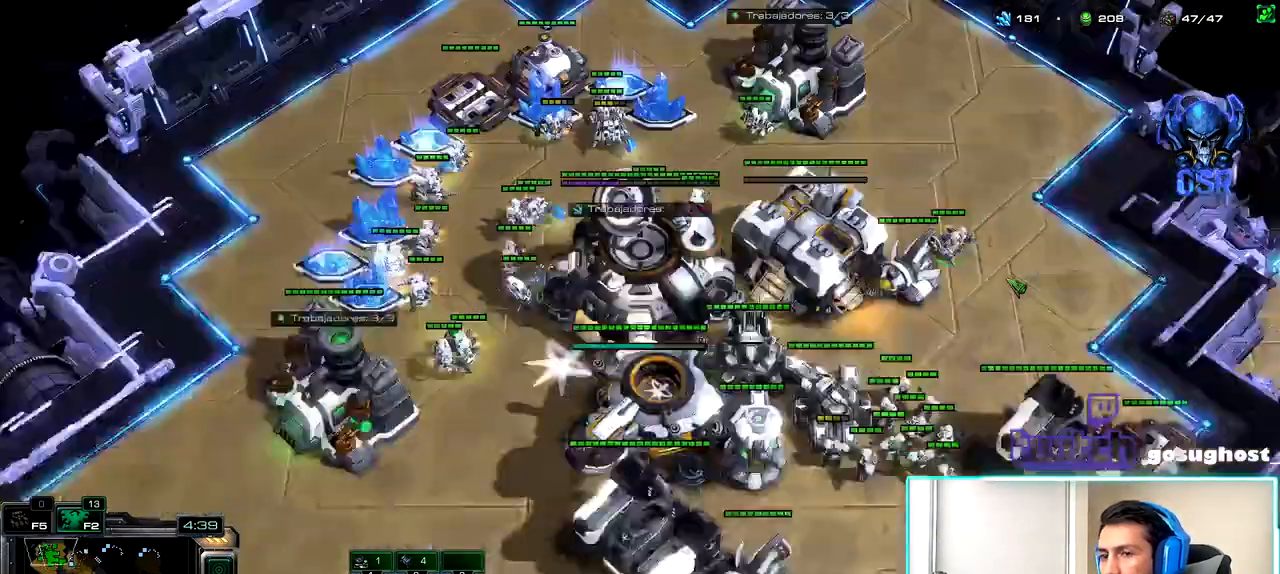
{"keys": [], "mouse": ["left"], "events": [[83, "space", "up"], [467, "mouse_left", "down"]]}
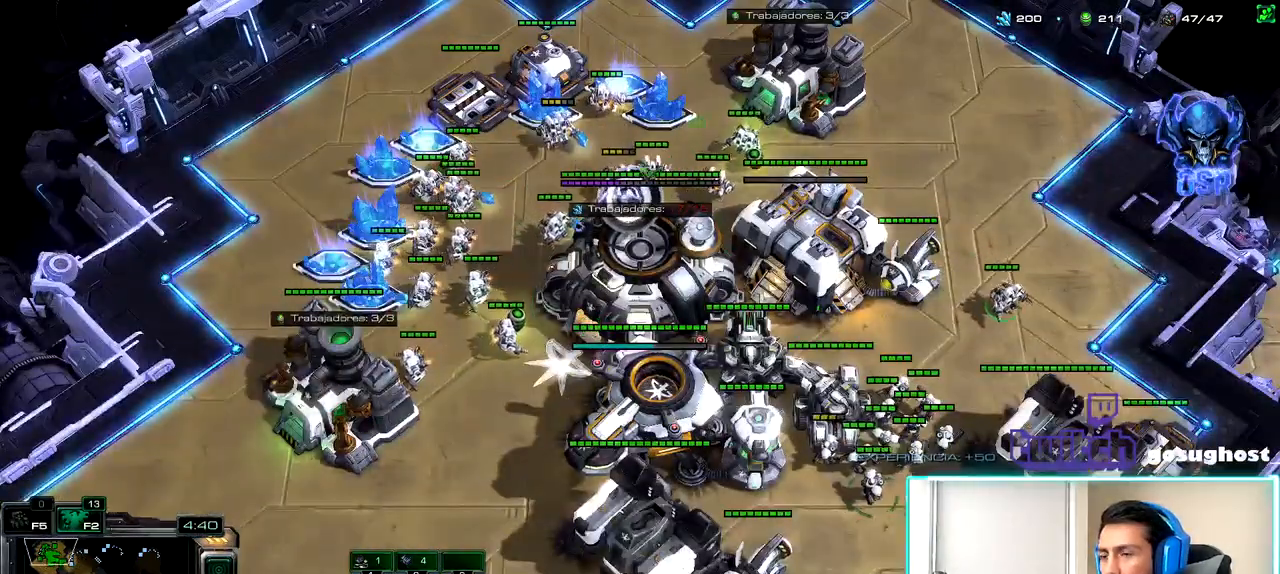
{"keys": [], "mouse": [], "events": [[67, "mouse_left", "up"], [183, "mouse_left", "down"], [233, "mouse_left", "up"], [267, "2", "down"], [350, "1", "down"], [367, "2", "up"], [450, "1", "up"]]}
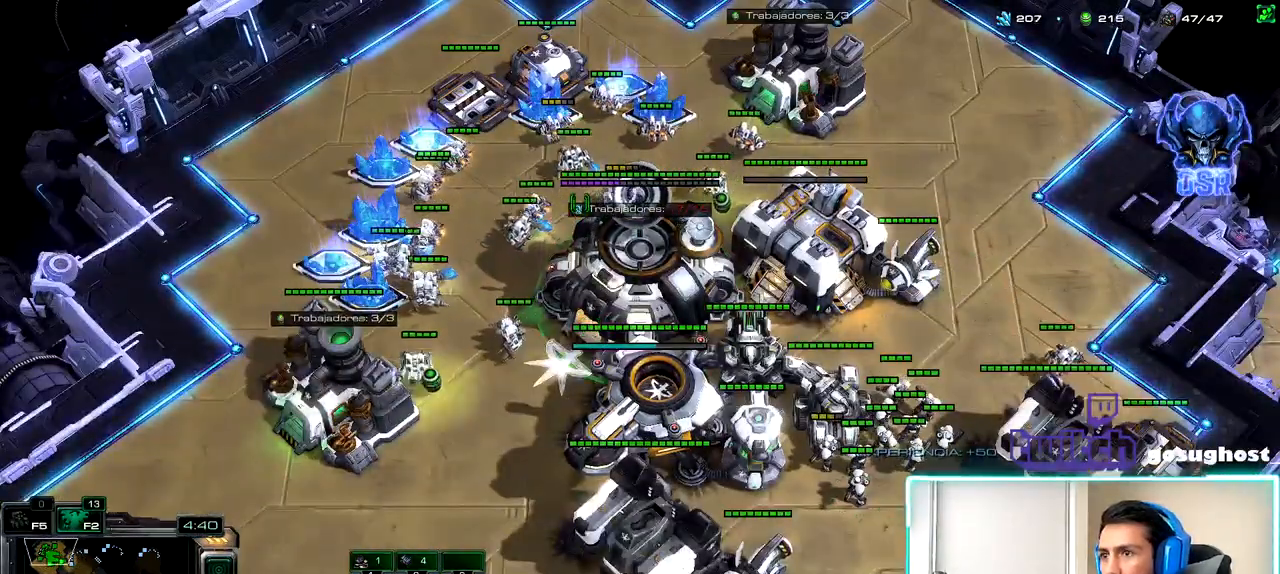
{"keys": ["b"], "mouse": [], "events": [[217, "mouse_left", "down"], [267, "mouse_left", "up"], [450, "b", "down"]]}
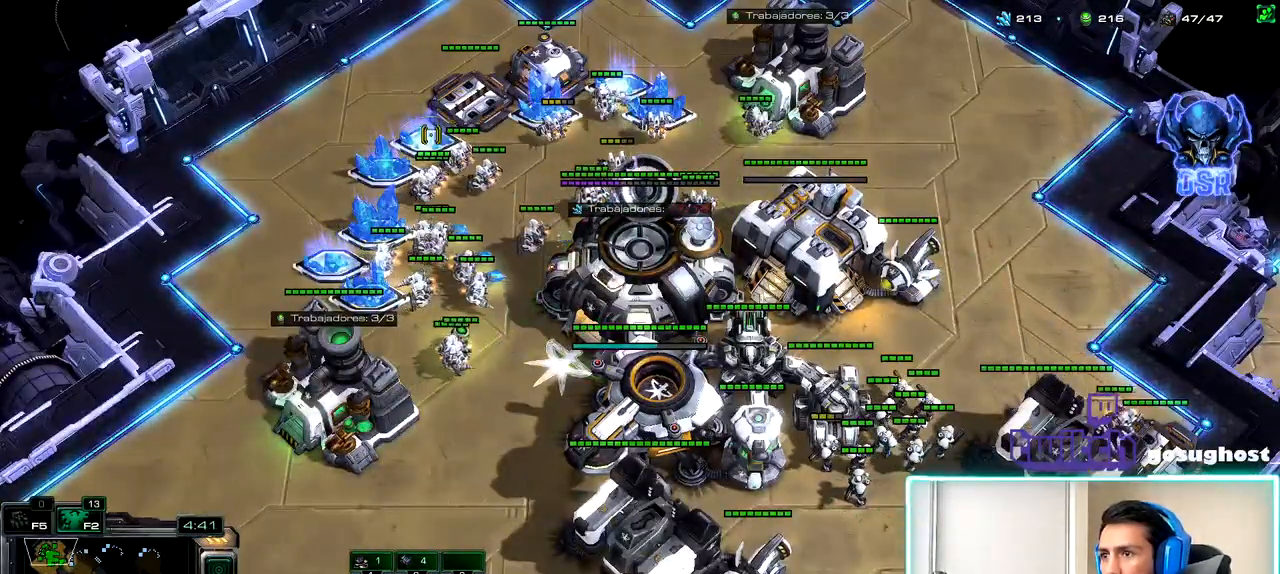
{"keys": ["shift_l"], "mouse": [], "events": [[17, "s", "down"], [67, "b", "up"], [133, "s", "up"], [333, "mouse_left", "down"], [400, "mouse_left", "up"], [500, "shift_l", "down"]]}
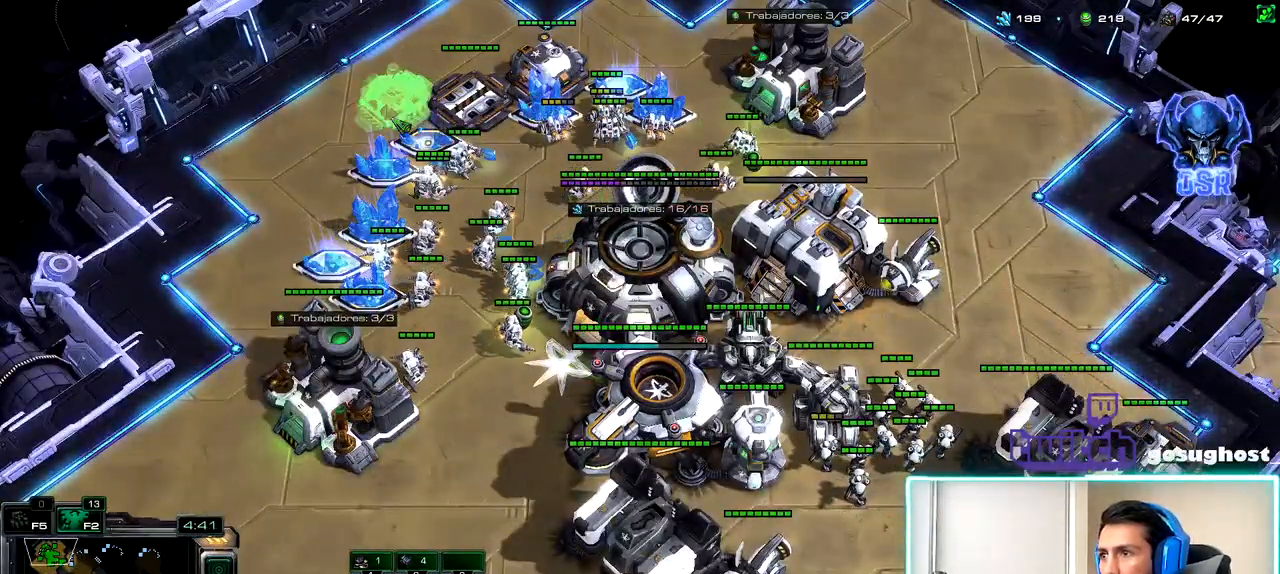
{"keys": ["1"], "mouse": [], "events": [[100, "mouse_right", "down"], [183, "mouse_right", "up"], [317, "shift_l", "up"], [450, "1", "down"]]}
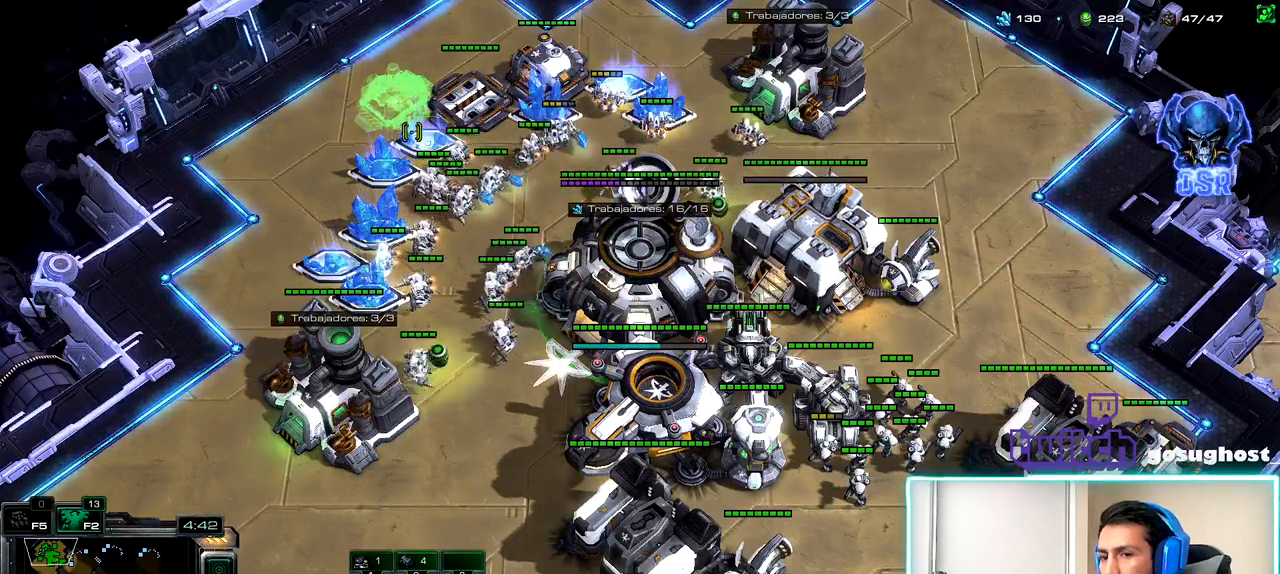
{"keys": [], "mouse": [], "events": [[83, "1", "up"]]}
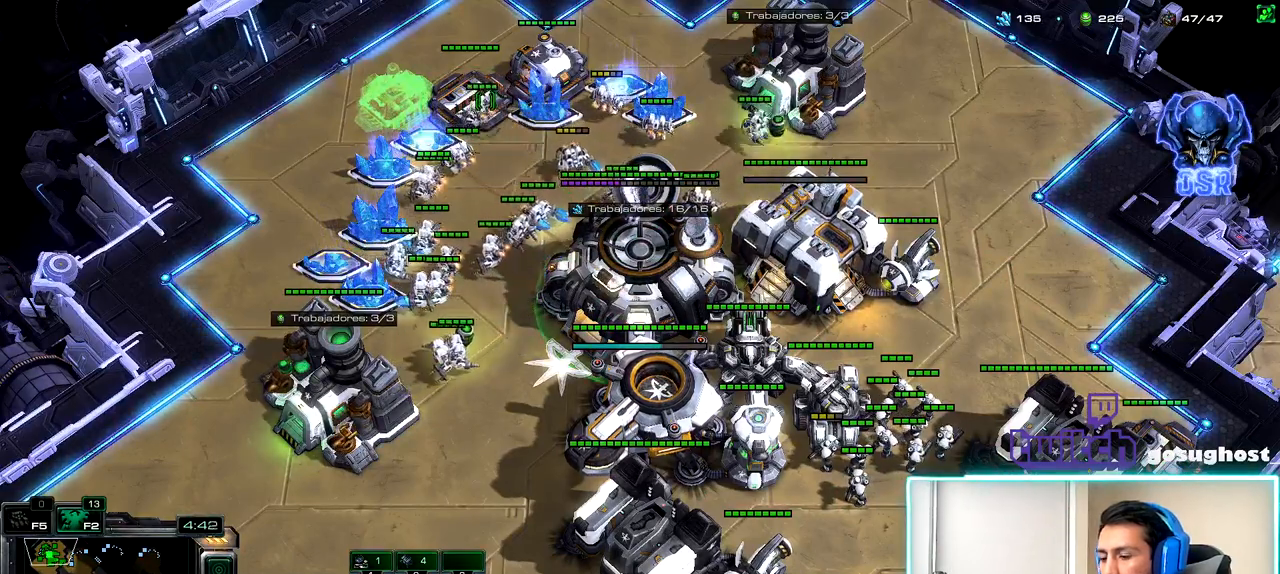
{"keys": [], "mouse": [], "events": [[283, "x", "down"], [383, "x", "up"]]}
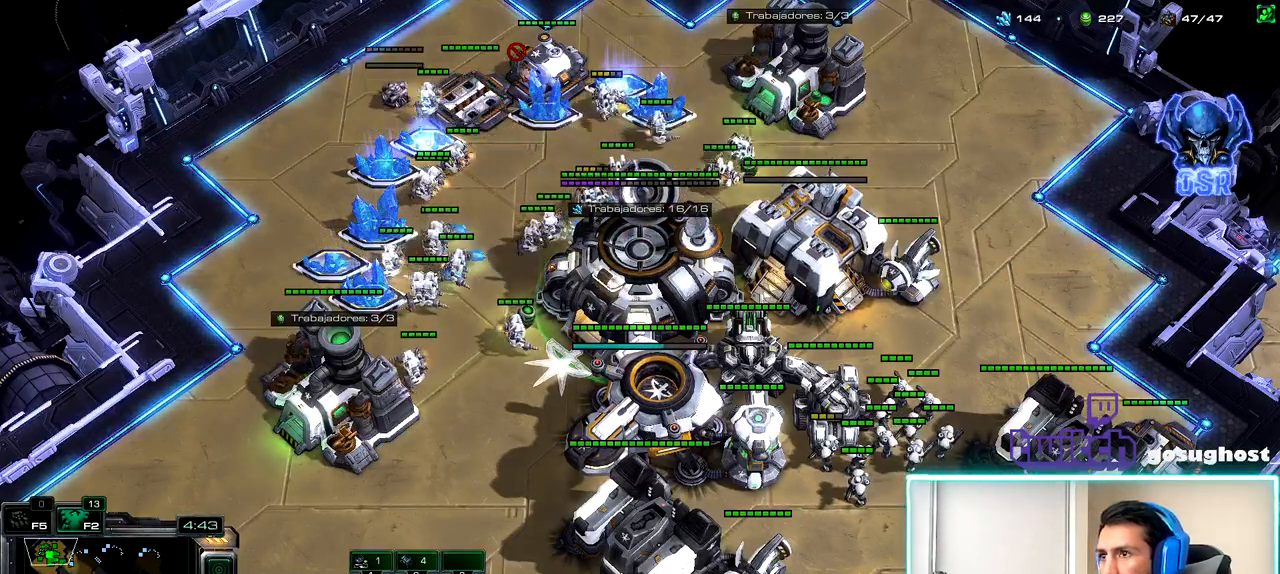
{"keys": [], "mouse": ["left"], "events": [[83, "mouse_left", "down"], [150, "mouse_left", "up"], [483, "mouse_left", "down"]]}
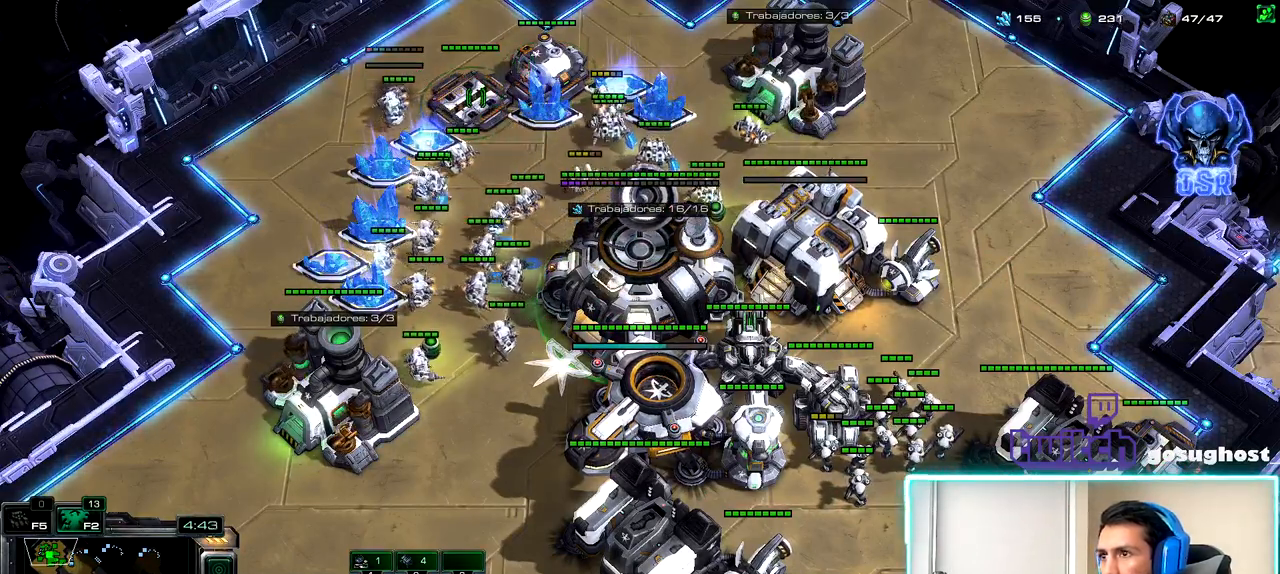
{"keys": [], "mouse": [], "events": [[67, "mouse_left", "up"], [167, "mouse_left", "down"], [283, "mouse_left", "up"], [400, "mouse_left", "down"], [467, "mouse_left", "up"]]}
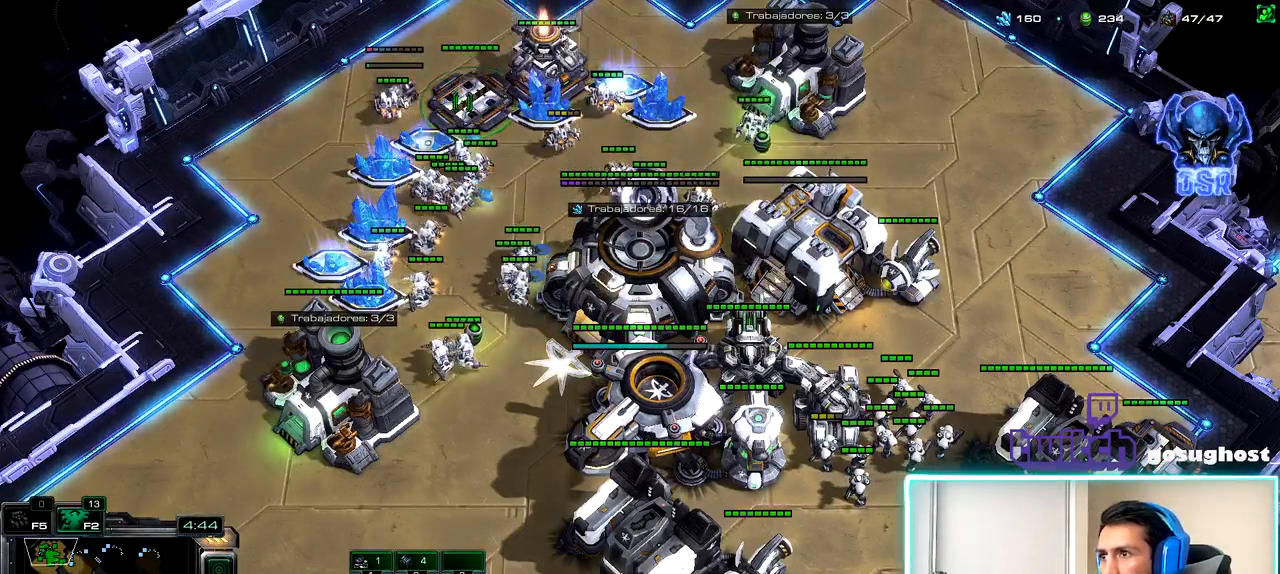
{"keys": [], "mouse": [], "events": [[350, "mouse_left", "down"], [417, "mouse_left", "up"]]}
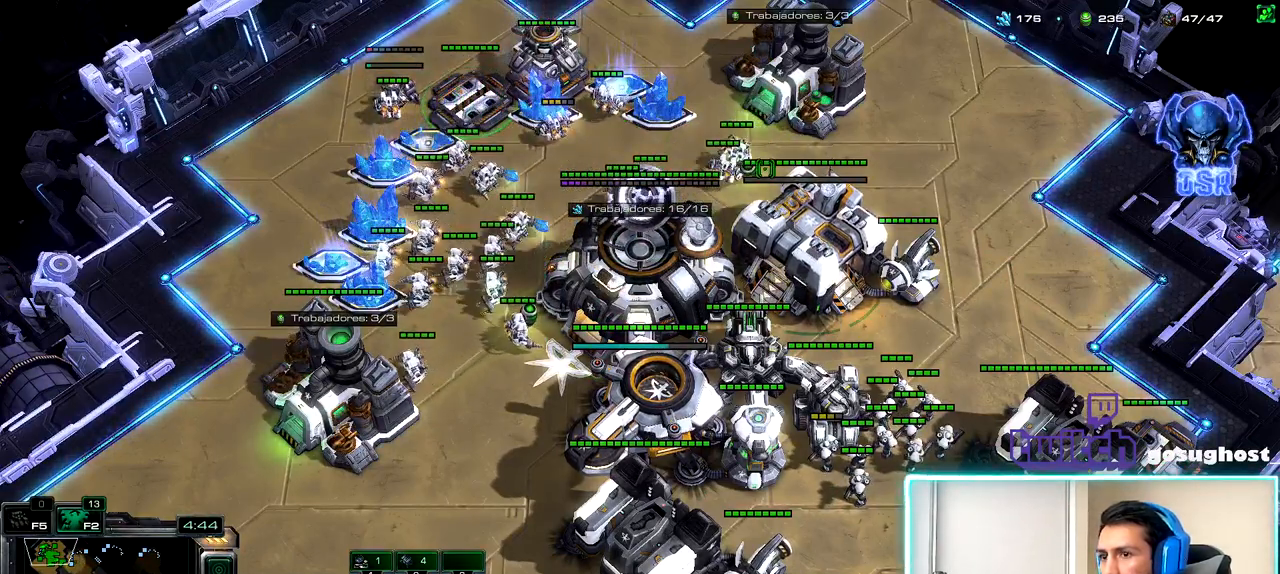
{"keys": ["1", "2"], "mouse": [], "events": [[50, "mouse_left", "down"], [150, "mouse_left", "up"], [250, "mouse_left", "down"], [300, "mouse_left", "up"], [400, "2", "down"], [483, "1", "down"]]}
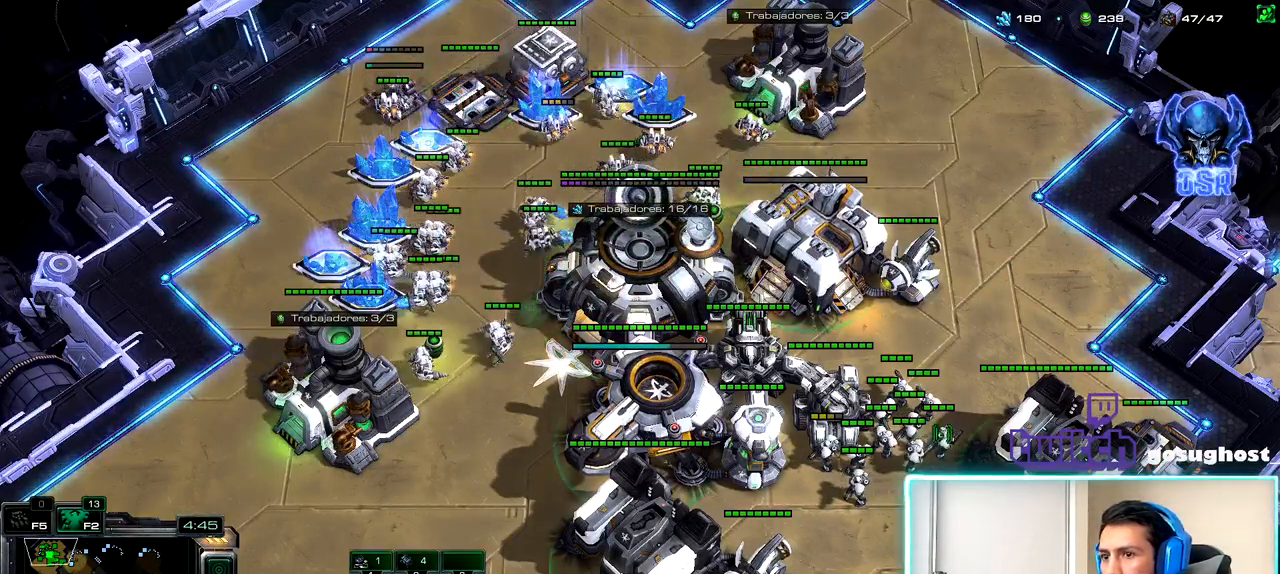
{"keys": [], "mouse": [], "events": [[17, "2", "up"], [83, "1", "up"], [217, "mouse_left", "down"], [300, "mouse_left", "up"]]}
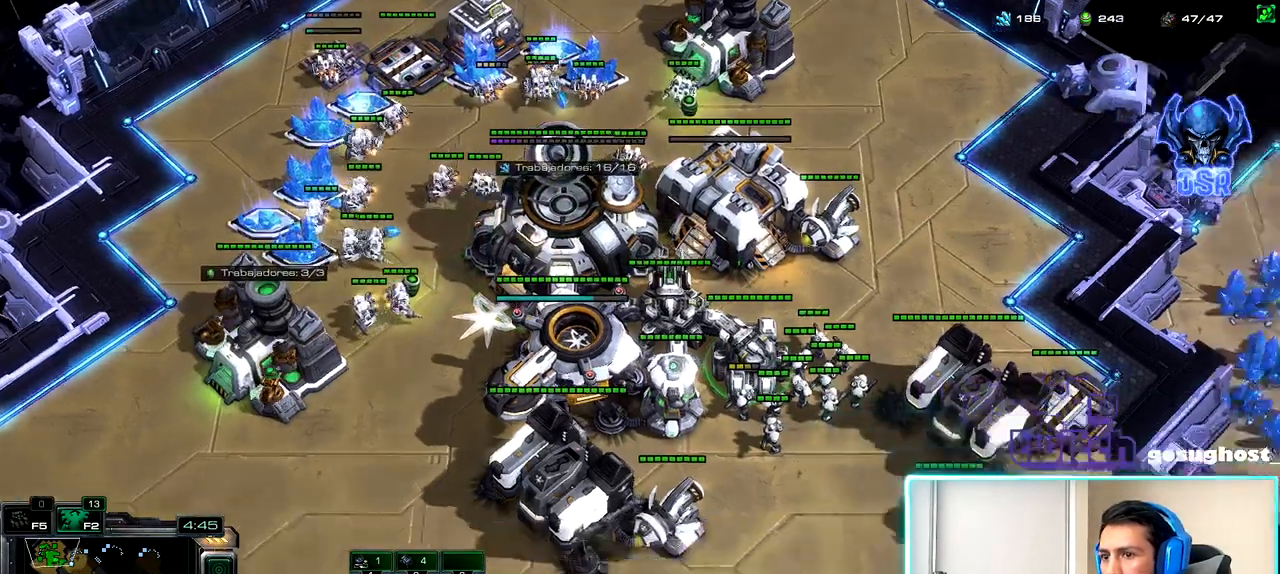
{"keys": [], "mouse": [], "events": [[367, "mouse_right", "down"], [433, "mouse_right", "up"]]}
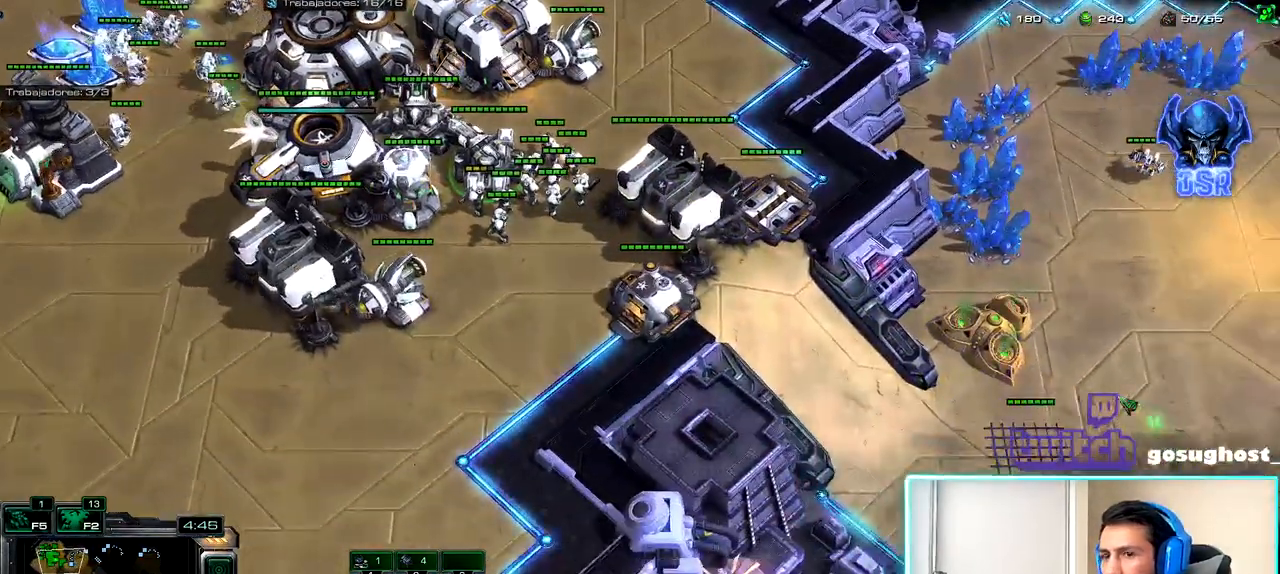
{"keys": [], "mouse": [], "events": [[17, "mouse_right", "down"], [83, "mouse_right", "up"]]}
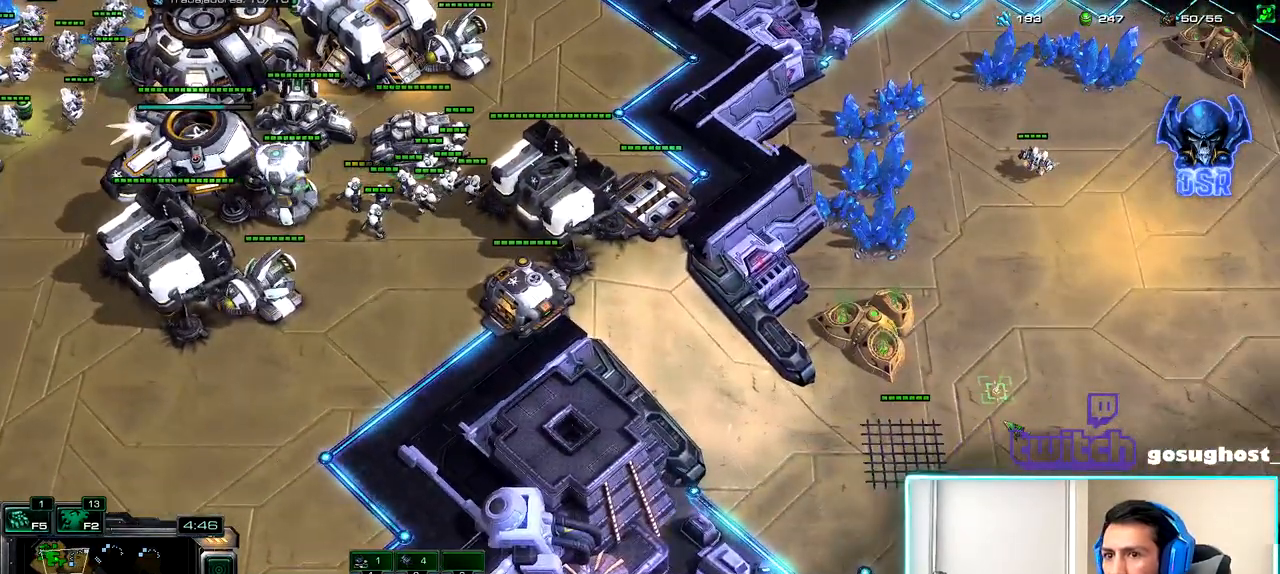
{"keys": ["shift_l"], "mouse": [], "events": [[17, "mouse_right", "down"], [100, "mouse_right", "up"], [183, "mouse_right", "down"], [250, "mouse_right", "up"], [350, "mouse_right", "down"], [417, "mouse_right", "up"], [417, "shift_l", "down"]]}
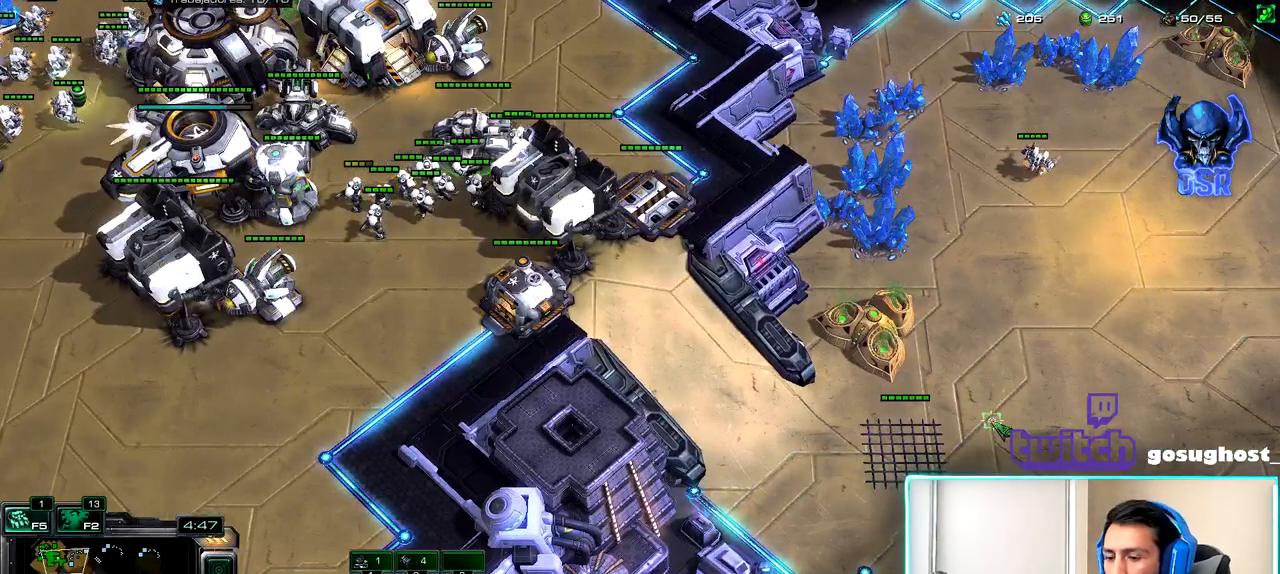
{"keys": ["o", "shift_l"], "mouse": [], "events": [[433, "o", "down"]]}
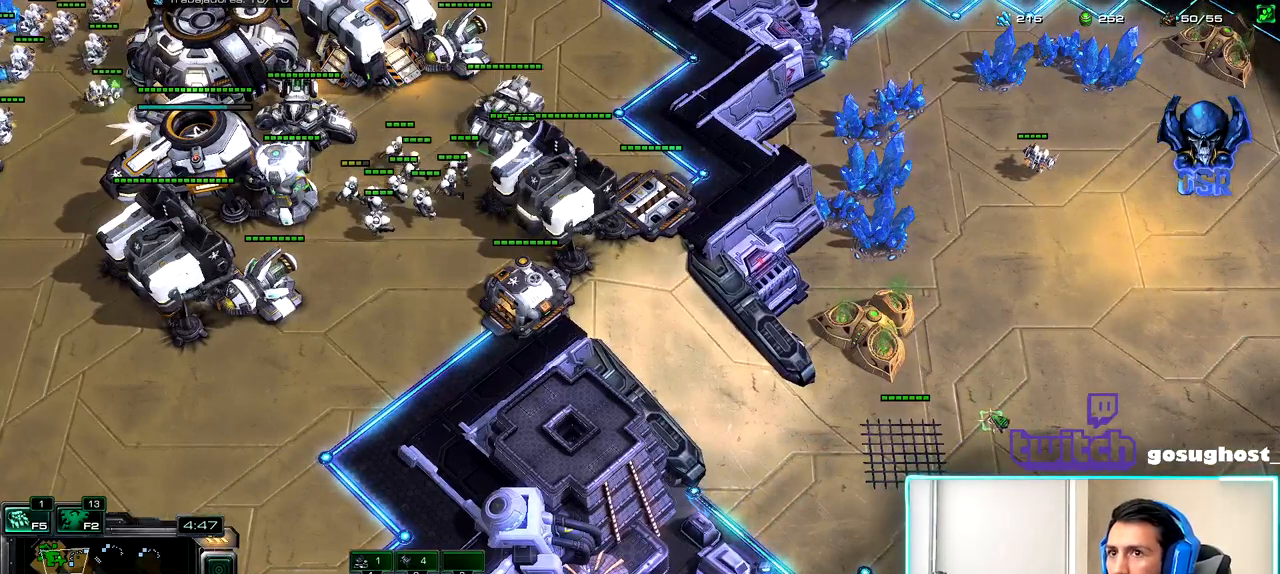
{"keys": [], "mouse": [], "events": [[67, "o", "up"], [133, "shift_l", "up"], [300, "mouse_left", "down"], [350, "mouse_left", "up"]]}
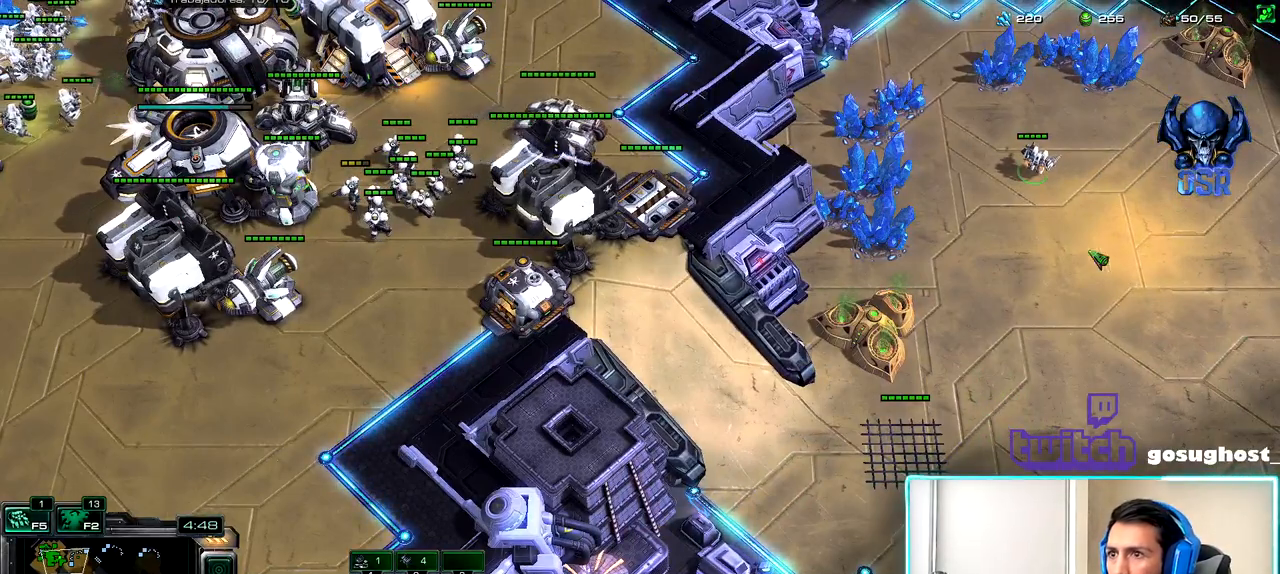
{"keys": [], "mouse": [], "events": []}
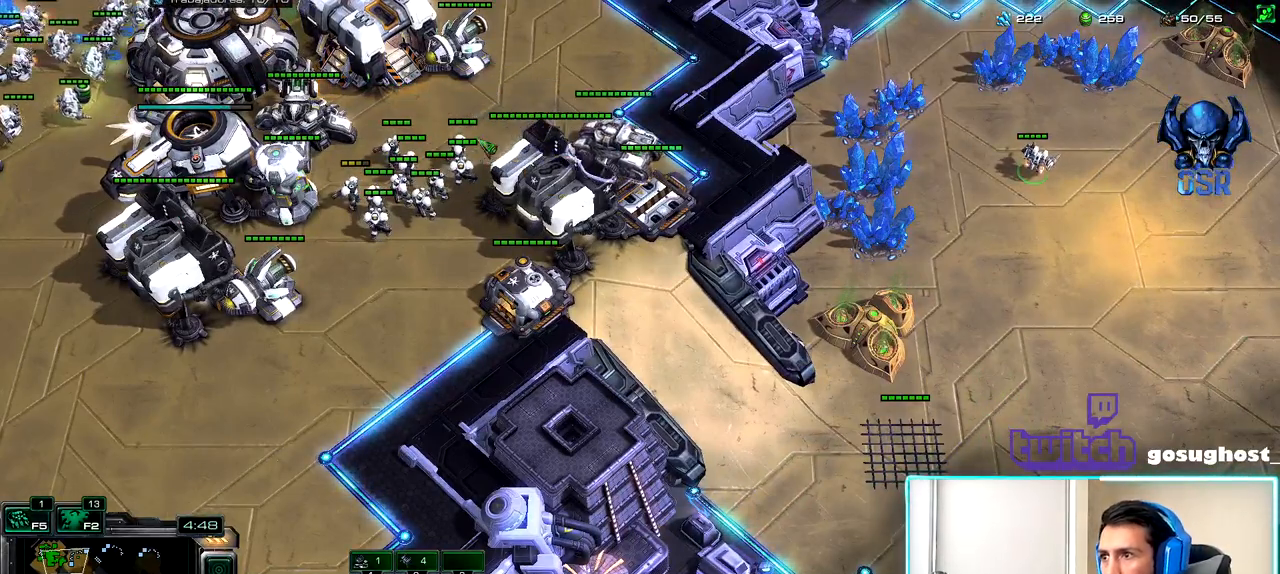
{"keys": ["a"], "mouse": [], "events": [[67, "mouse_left", "down"], [200, "mouse_left", "up"], [500, "a", "down"]]}
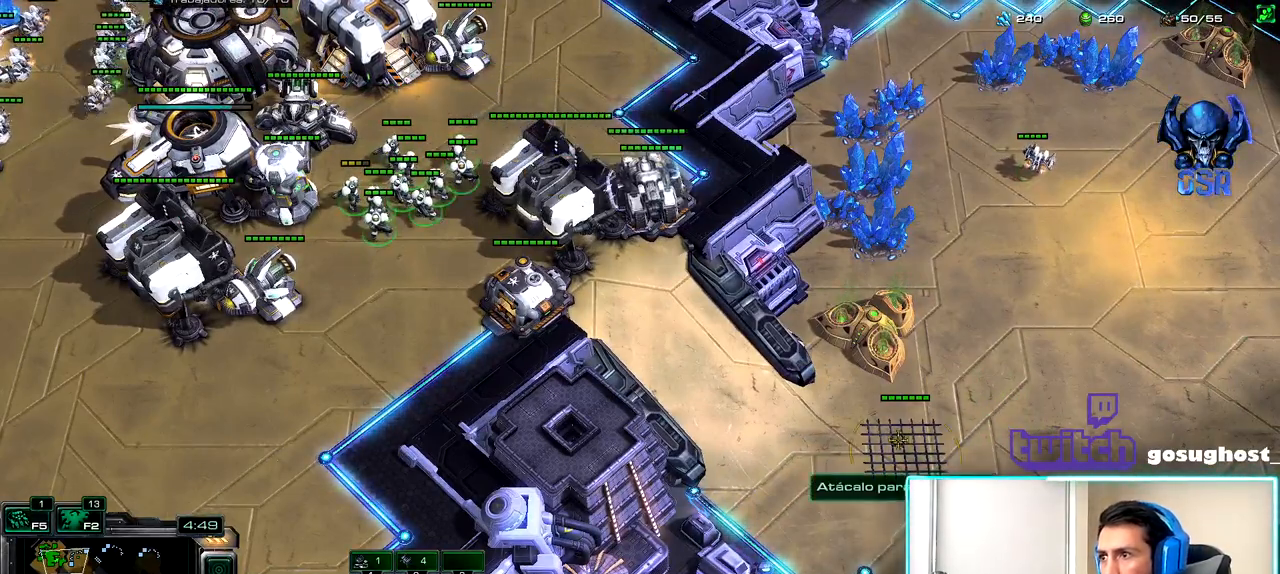
{"keys": [], "mouse": [], "events": [[100, "a", "up"], [300, "mouse_left", "down"], [383, "mouse_left", "up"]]}
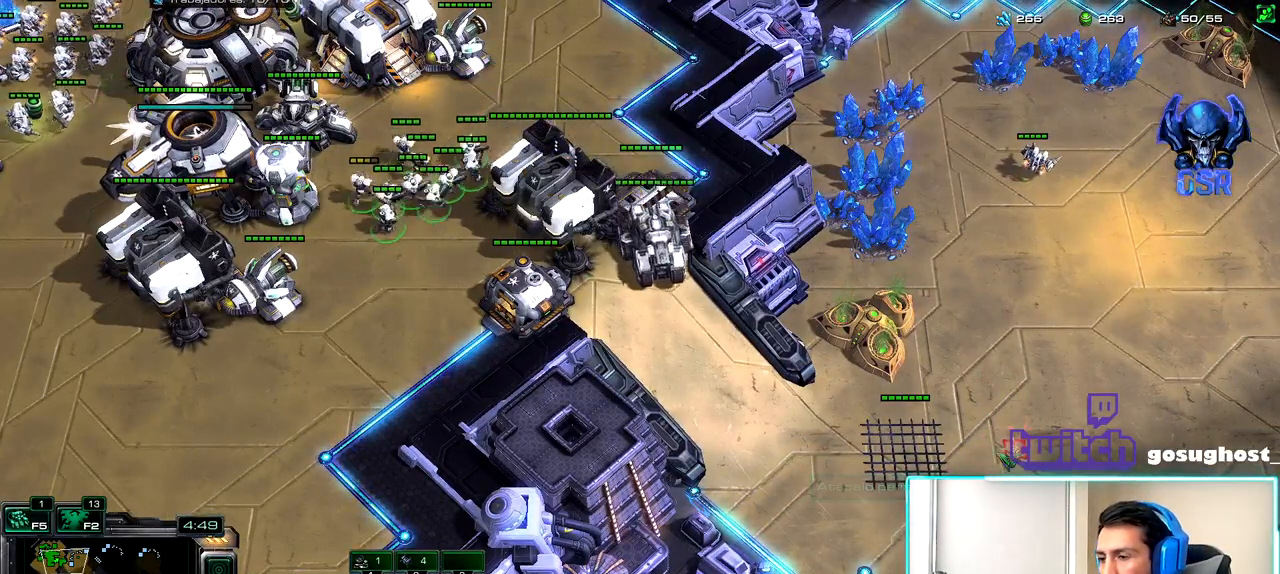
{"keys": [], "mouse": [], "events": [[167, "a", "down"], [250, "a", "up"], [283, "mouse_left", "down"], [350, "mouse_left", "up"]]}
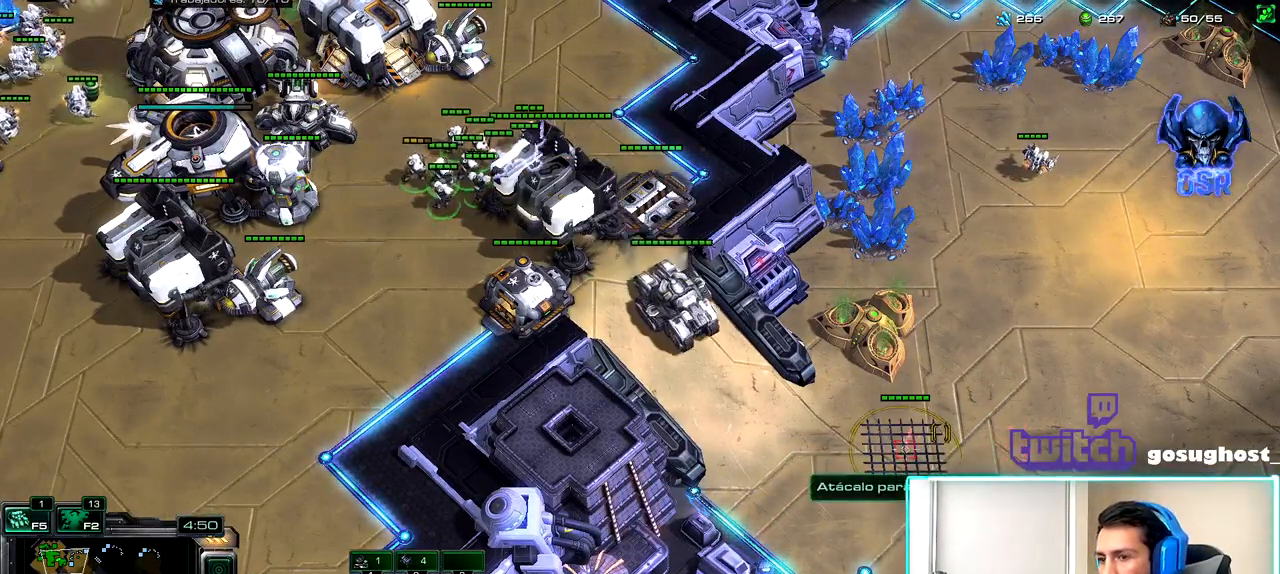
{"keys": [], "mouse": [], "events": [[17, "2", "down"], [83, "1", "down"], [117, "2", "up"], [167, "1", "up"], [283, "mouse_left", "down"], [350, "mouse_left", "up"]]}